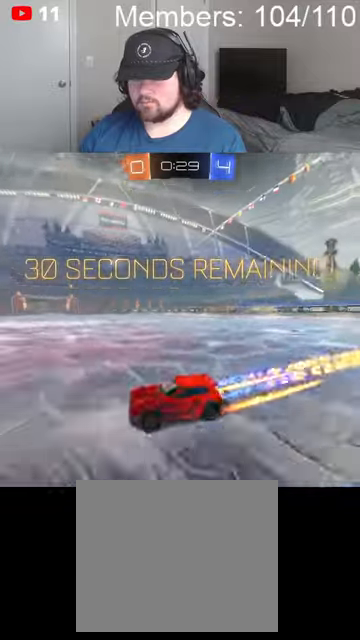
Gameplay with a controller (Xbox layout); each line is a JSON object with the inputs held at the frame after it. "events" lists button and stick changes between this image and that frame as [ms after this image, input, new state], when the widget could be followed in between.
{"buttons": ["B", "R2"], "left_stick": "right", "right_stick": "center", "events": []}
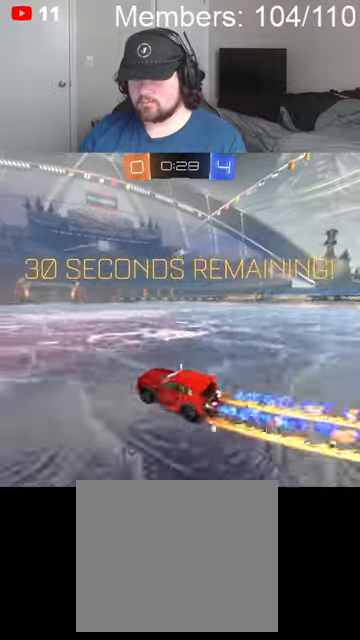
{"buttons": ["B", "R2"], "left_stick": "center", "right_stick": "center", "events": [[400, "left_stick", "center"]]}
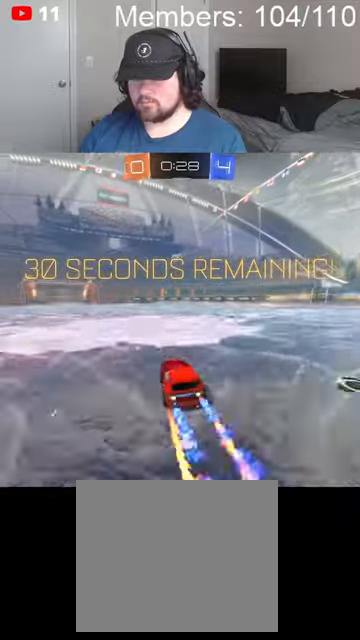
{"buttons": ["B", "R2"], "left_stick": "center", "right_stick": "center", "events": [[167, "left_stick", "right"], [334, "left_stick", "center"]]}
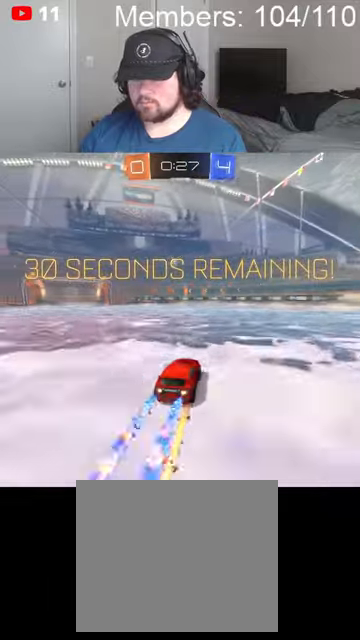
{"buttons": ["R2"], "left_stick": "right", "right_stick": "center", "events": [[34, "left_stick", "left"], [267, "B", "up"], [467, "left_stick", "right"]]}
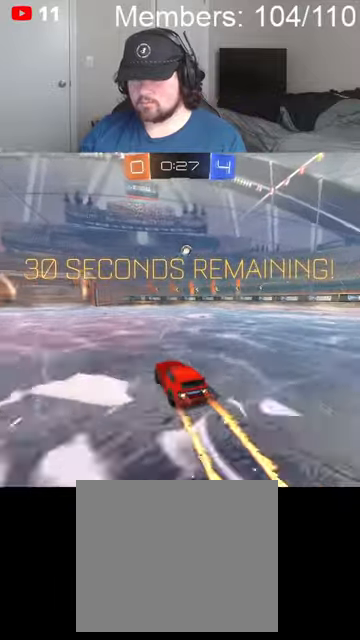
{"buttons": ["B", "L1", "R2"], "left_stick": "left", "right_stick": "center", "events": [[267, "left_stick", "left"], [367, "B", "down"], [400, "L1", "down"]]}
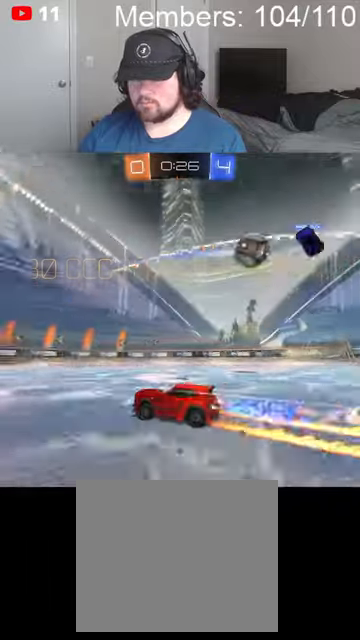
{"buttons": ["R2"], "left_stick": "left", "right_stick": "center", "events": [[34, "L1", "up"], [200, "B", "up"]]}
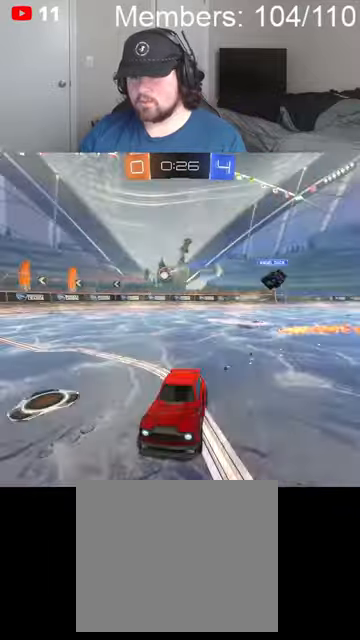
{"buttons": ["B", "R2"], "left_stick": "right", "right_stick": "center", "events": [[34, "left_stick", "right"], [134, "B", "down"], [267, "L1", "down"], [367, "L1", "up"]]}
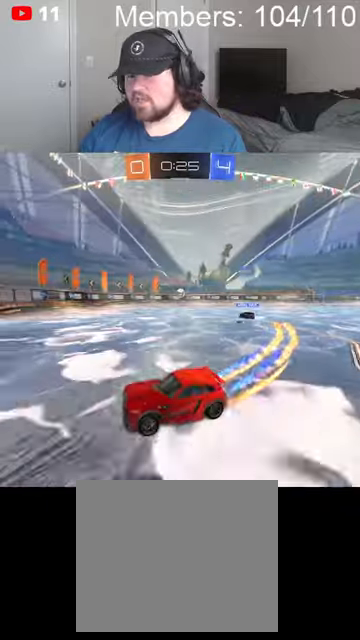
{"buttons": [], "left_stick": "right", "right_stick": "center", "events": [[267, "L2", "down"], [300, "B", "up"], [300, "R2", "up"], [367, "DPAD_LEFT", "down"], [434, "DPAD_LEFT", "up"], [434, "L2", "up"]]}
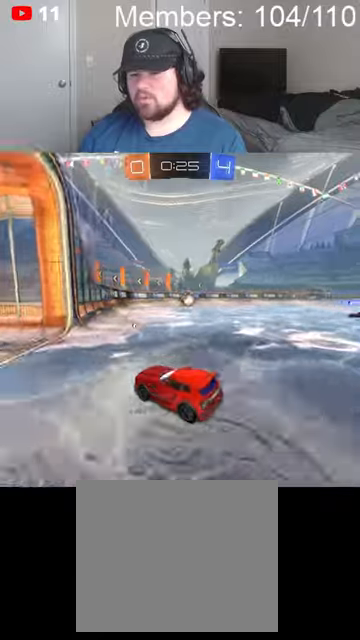
{"buttons": [], "left_stick": "down", "right_stick": "center", "events": [[167, "L2", "down"], [200, "A", "down"], [267, "A", "up"], [300, "L2", "up"], [334, "A", "down"], [334, "left_stick", "center"], [400, "left_stick", "down"], [467, "A", "up"]]}
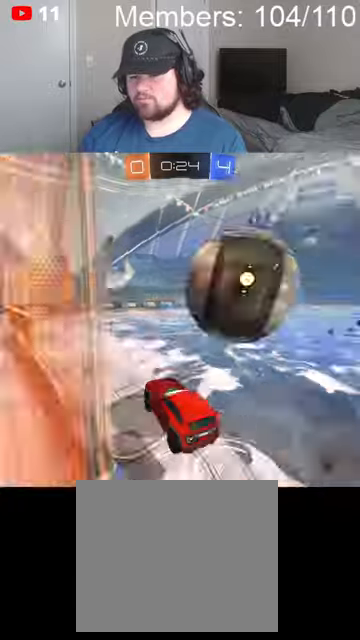
{"buttons": [], "left_stick": "down", "right_stick": "center", "events": [[34, "L1", "down"], [134, "L1", "up"], [234, "right_stick", "up-left"], [300, "START", "down"], [300, "left_stick", "center"], [300, "right_stick", "center"], [367, "START", "up"], [367, "left_stick", "down"]]}
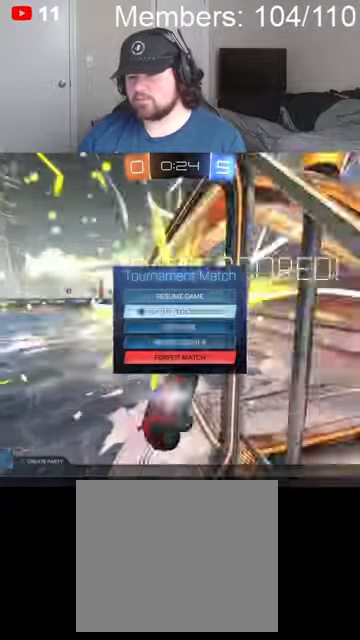
{"buttons": ["A"], "left_stick": "down", "right_stick": "center", "events": [[200, "left_stick", "center"], [267, "left_stick", "down"], [500, "A", "down"]]}
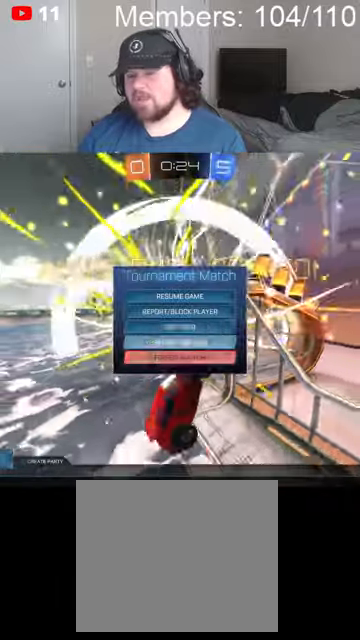
{"buttons": [], "left_stick": "center", "right_stick": "center", "events": [[34, "left_stick", "center"], [100, "A", "up"], [100, "left_stick", "down-left"], [200, "left_stick", "center"], [234, "A", "down"], [334, "A", "up"]]}
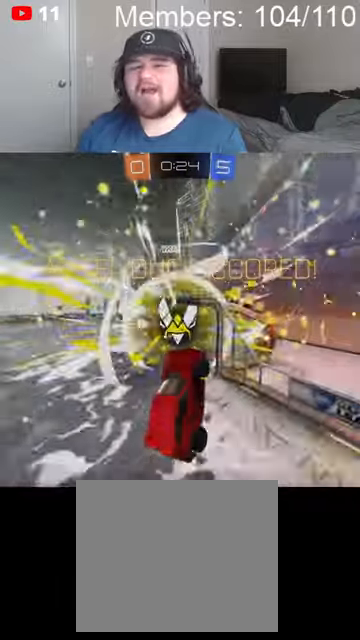
{"buttons": ["START"], "left_stick": "center", "right_stick": "center", "events": [[467, "START", "down"]]}
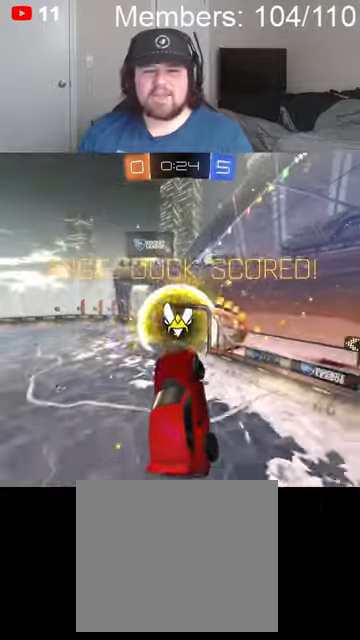
{"buttons": [], "left_stick": "center", "right_stick": "center", "events": [[67, "START", "up"], [267, "L2", "down"], [367, "L2", "up"]]}
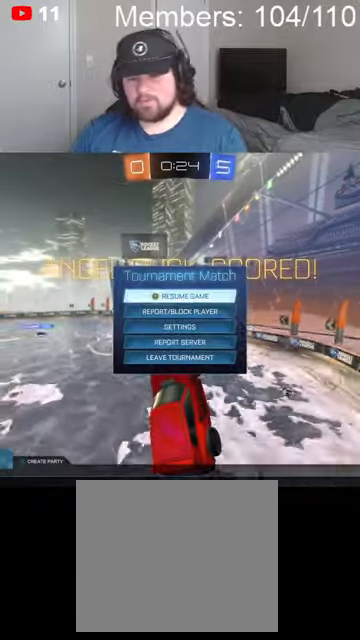
{"buttons": [], "left_stick": "down", "right_stick": "center", "events": [[67, "left_stick", "down"], [200, "left_stick", "center"], [267, "left_stick", "down"], [400, "left_stick", "center"], [467, "left_stick", "down"]]}
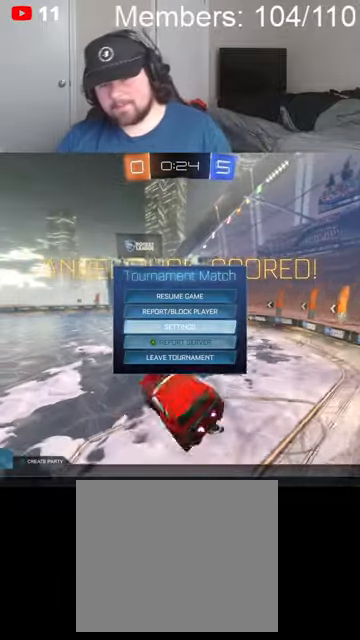
{"buttons": ["A"], "left_stick": "center", "right_stick": "center"}
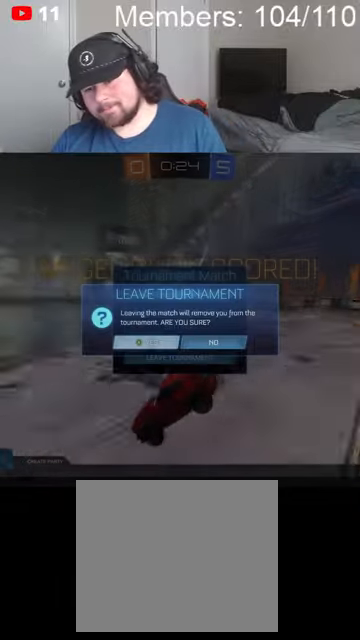
{"buttons": [], "left_stick": "center", "right_stick": "center", "events": [[67, "A", "up"]]}
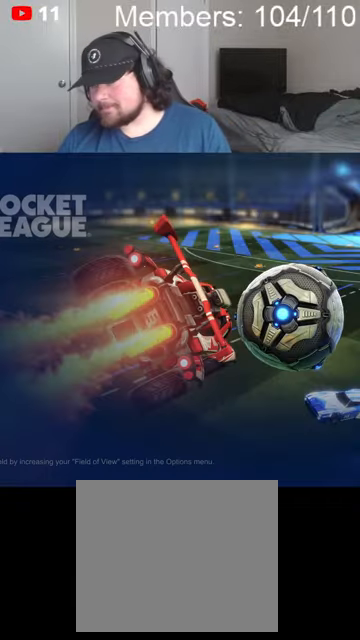
{"buttons": [], "left_stick": "center", "right_stick": "center", "events": []}
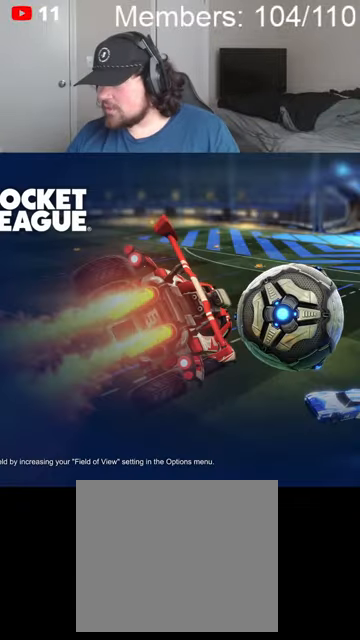
{"buttons": [], "left_stick": "center", "right_stick": "center", "events": []}
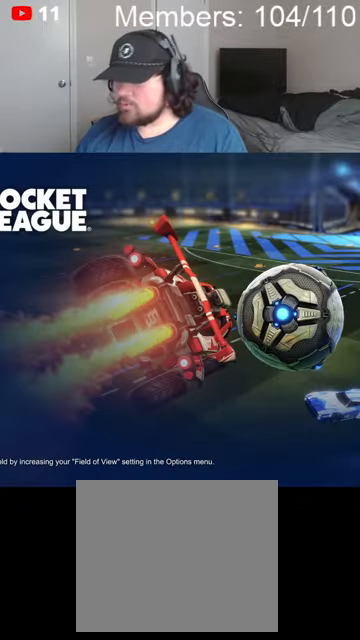
{"buttons": [], "left_stick": "center", "right_stick": "center", "events": []}
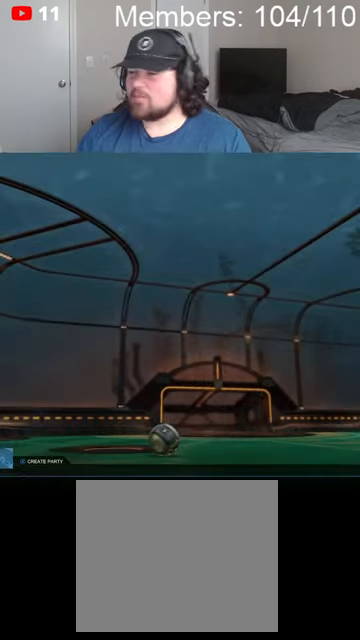
{"buttons": [], "left_stick": "center", "right_stick": "center", "events": []}
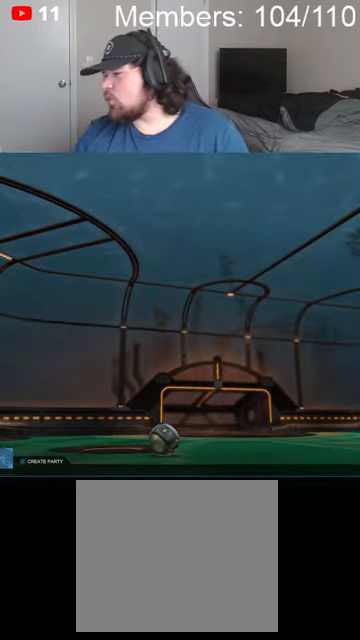
{"buttons": ["L2"], "left_stick": "center", "right_stick": "center", "events": [[134, "L2", "down"]]}
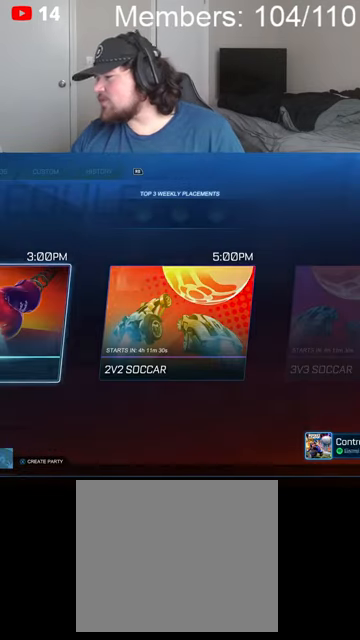
{"buttons": ["L2"], "left_stick": "center", "right_stick": "center", "events": [[134, "L2", "up"], [434, "L2", "down"]]}
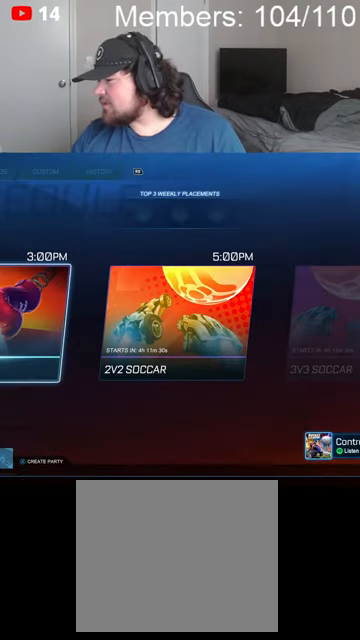
{"buttons": ["L2"], "left_stick": "center", "right_stick": "center", "events": []}
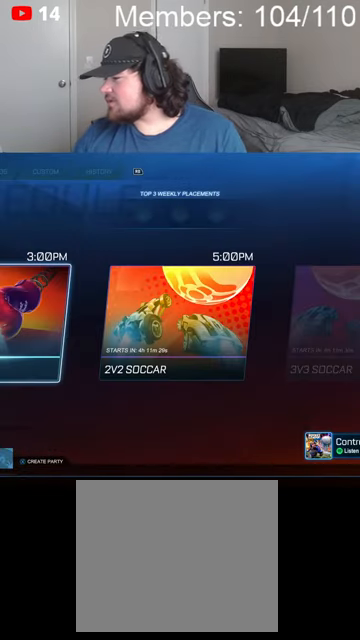
{"buttons": ["L2"], "left_stick": "center", "right_stick": "center", "events": []}
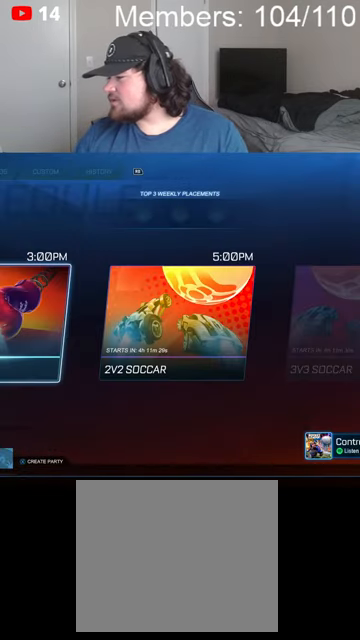
{"buttons": ["L2"], "left_stick": "center", "right_stick": "center", "events": []}
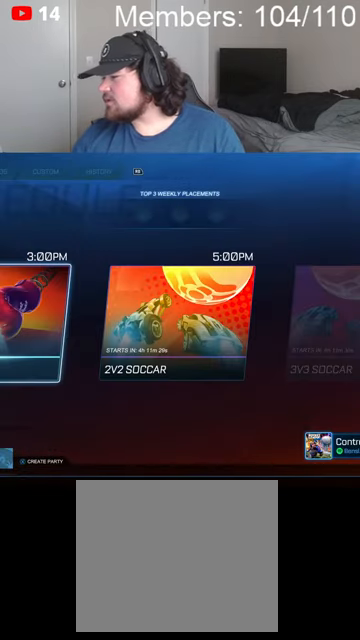
{"buttons": ["L2"], "left_stick": "center", "right_stick": "center", "events": []}
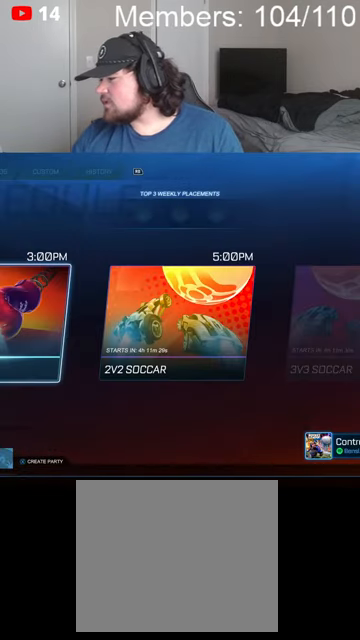
{"buttons": [], "left_stick": "center", "right_stick": "center", "events": [[434, "L2", "up"]]}